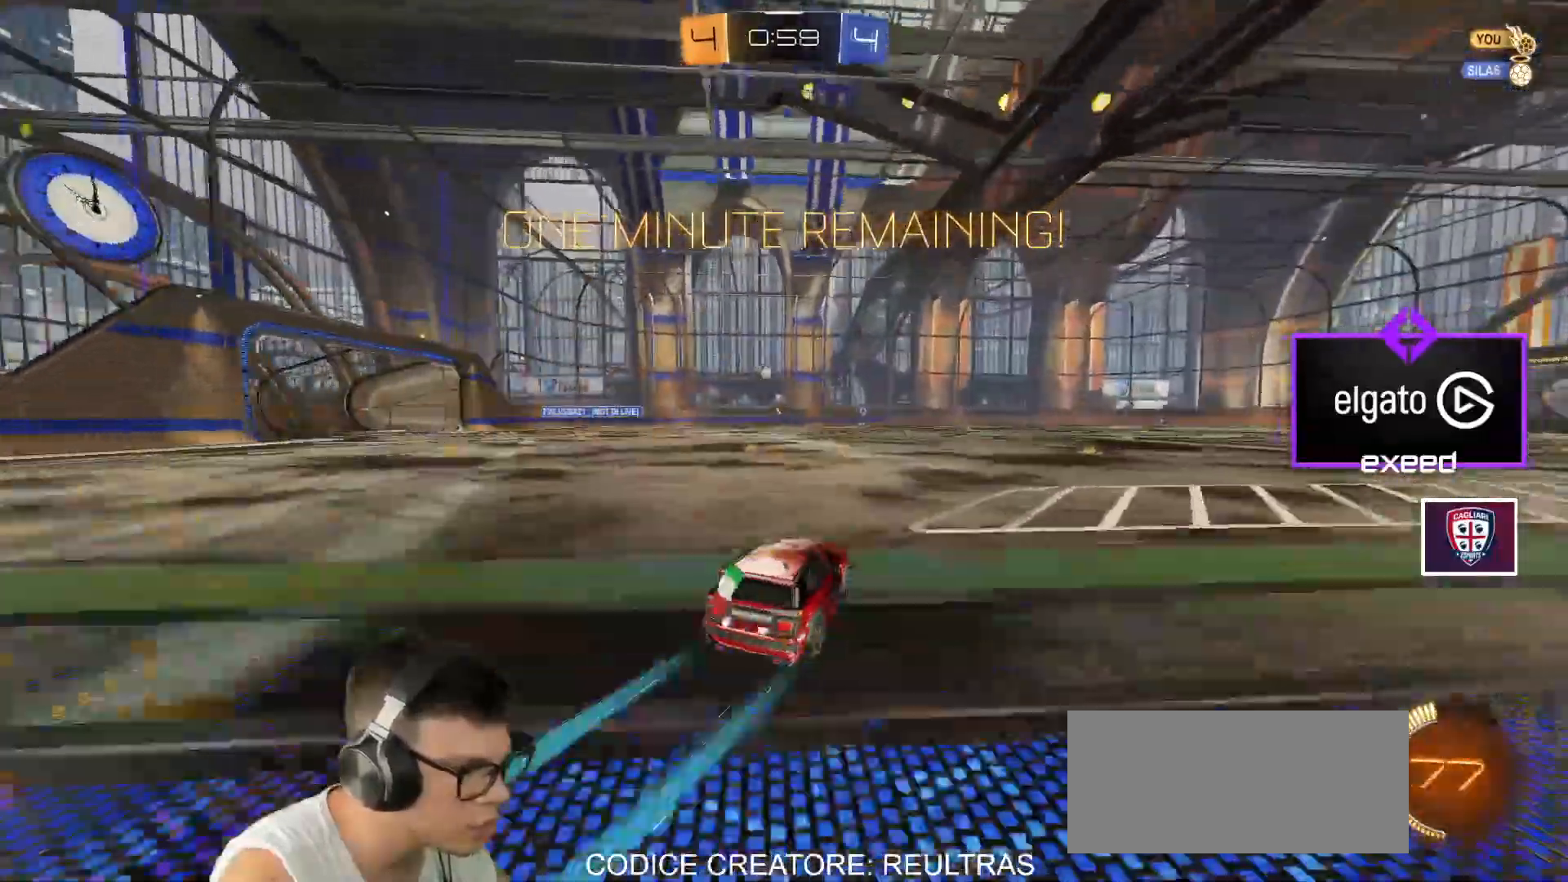
Gameplay with keyboard and mouse; each line is a JSON object with the keys and mouse buttons held at the frame after it. "events" lists presses ("down") and releases ("up") of "a", "d", "e", "q", "r", "s", "shift", "space", "w", "mouse_left", "mouse_wheel" and "mouse_right" between this image and that frame as [ms after this image, input, new state], when the widget could be followed in between. "mouse_left", "mouse_wheel", "mouse_right" = the "left", "wheel", "right" buttons of the "mouse" list. No other keys are recorded. "wheel" means that the mouse wheel is clicked or scrolled. Mouse movement is not recorded.
{"keys": ["a", "w"], "mouse": [], "events": [[100, "a", "up"], [333, "a", "down"]]}
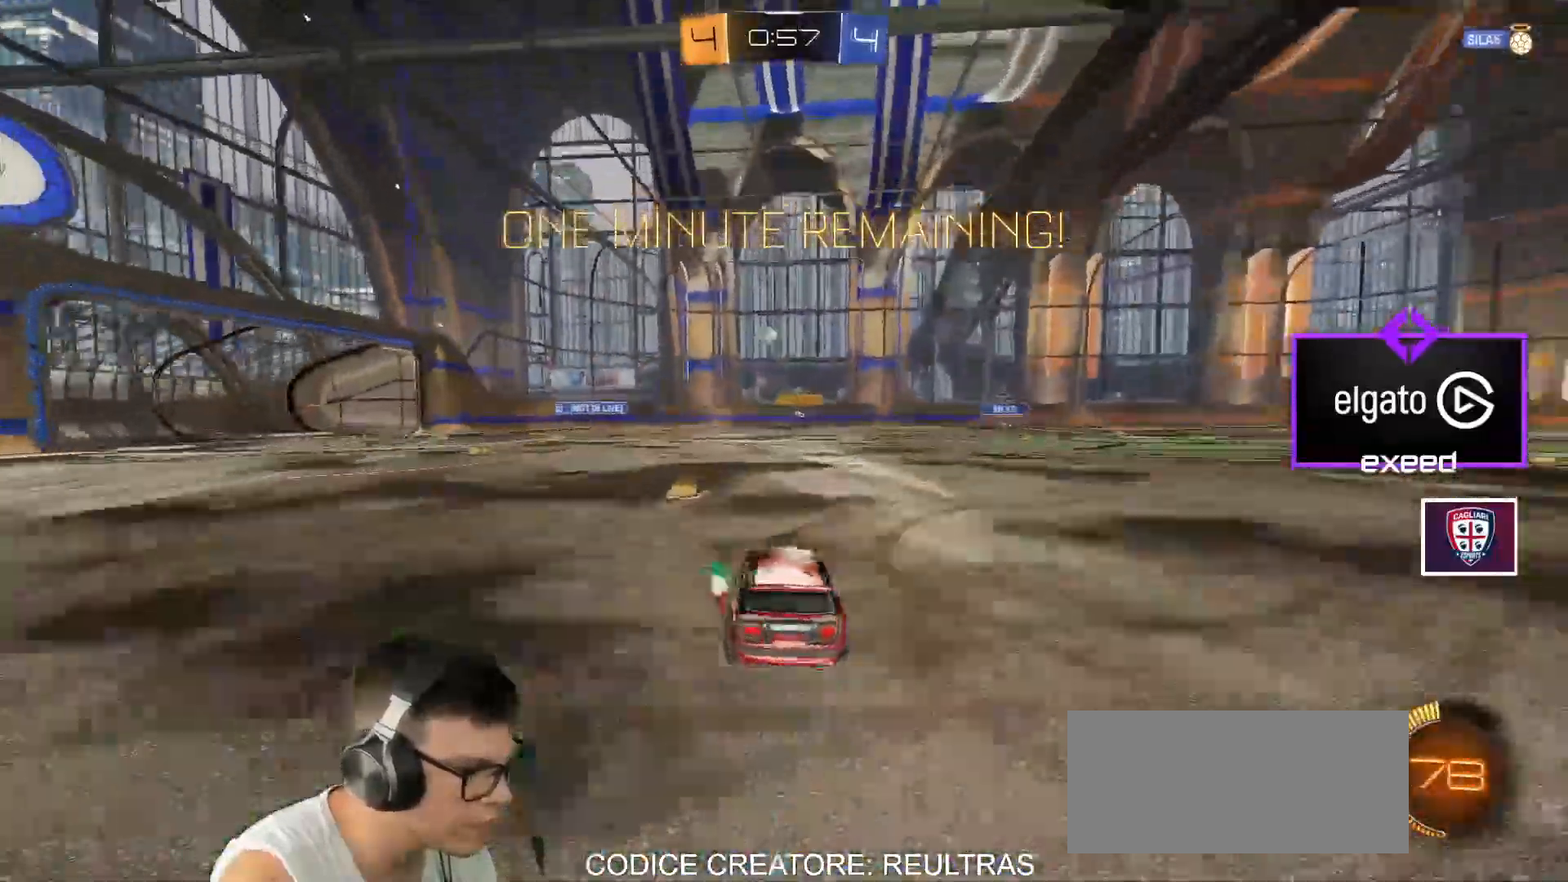
{"keys": ["d"], "mouse": [], "events": [[67, "a", "up"], [167, "d", "down"], [200, "w", "up"]]}
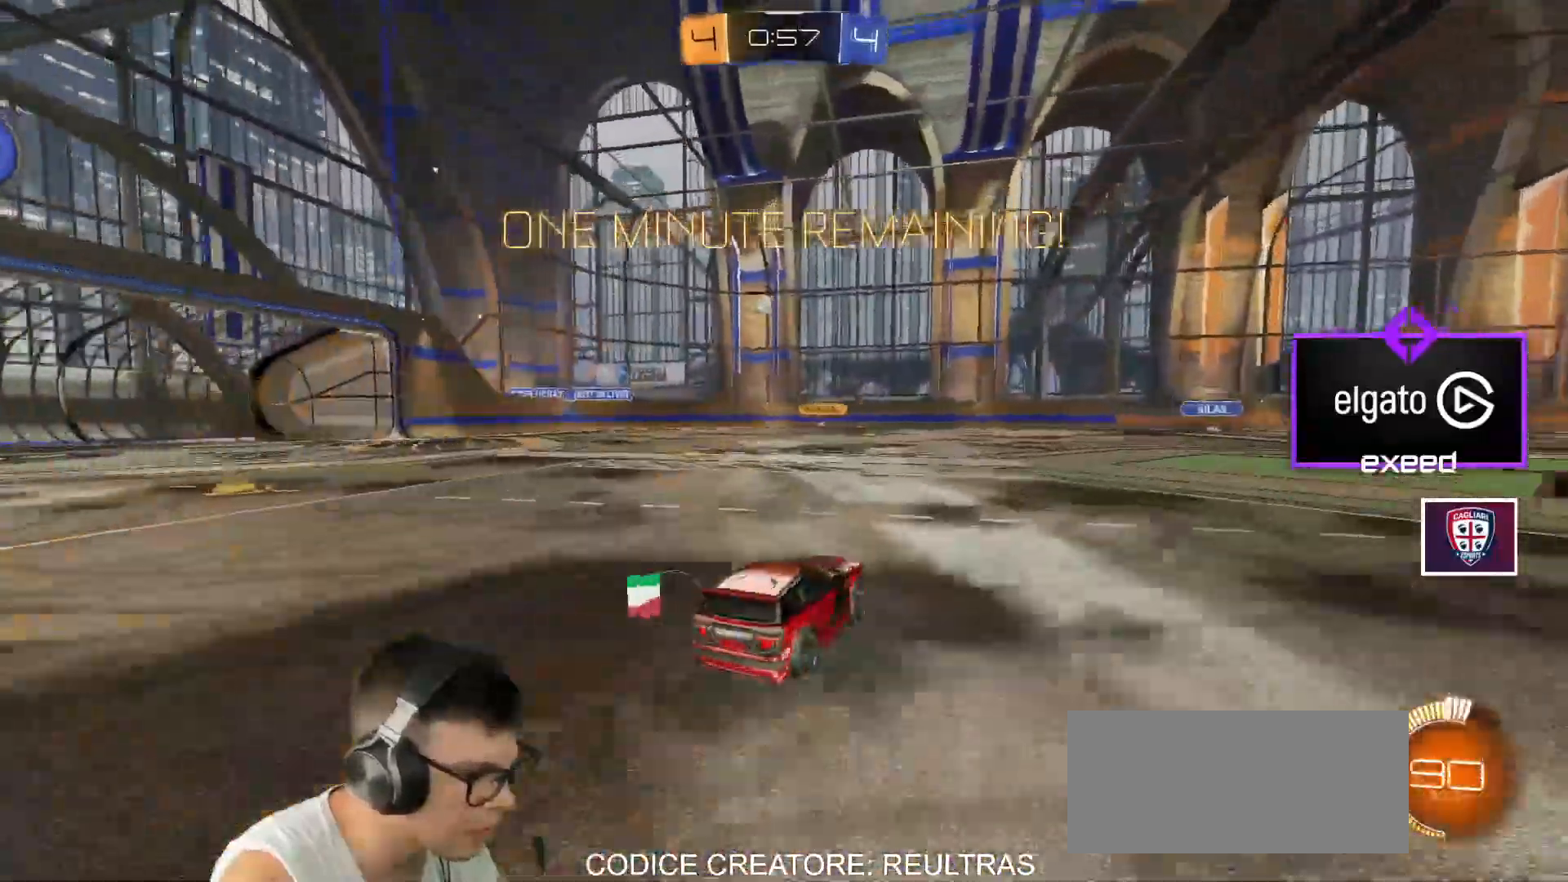
{"keys": ["a", "shift", "w"], "mouse": [], "events": [[33, "w", "down"], [333, "d", "up"], [467, "a", "down"], [467, "shift", "down"]]}
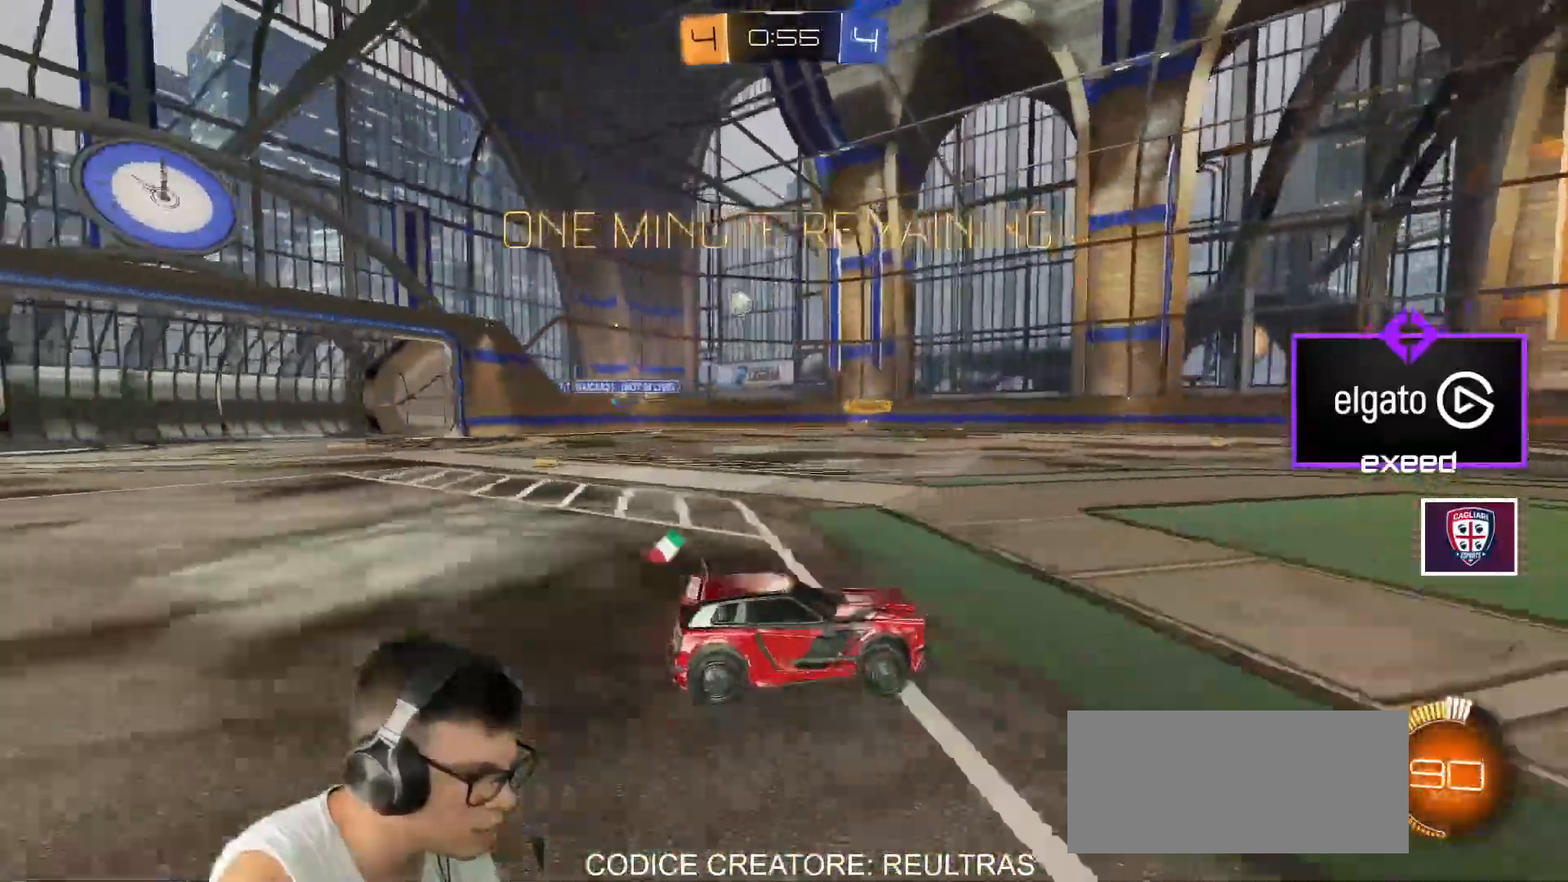
{"keys": ["a", "w"], "mouse": ["left"], "events": [[100, "shift", "up"], [434, "mouse_left", "down"]]}
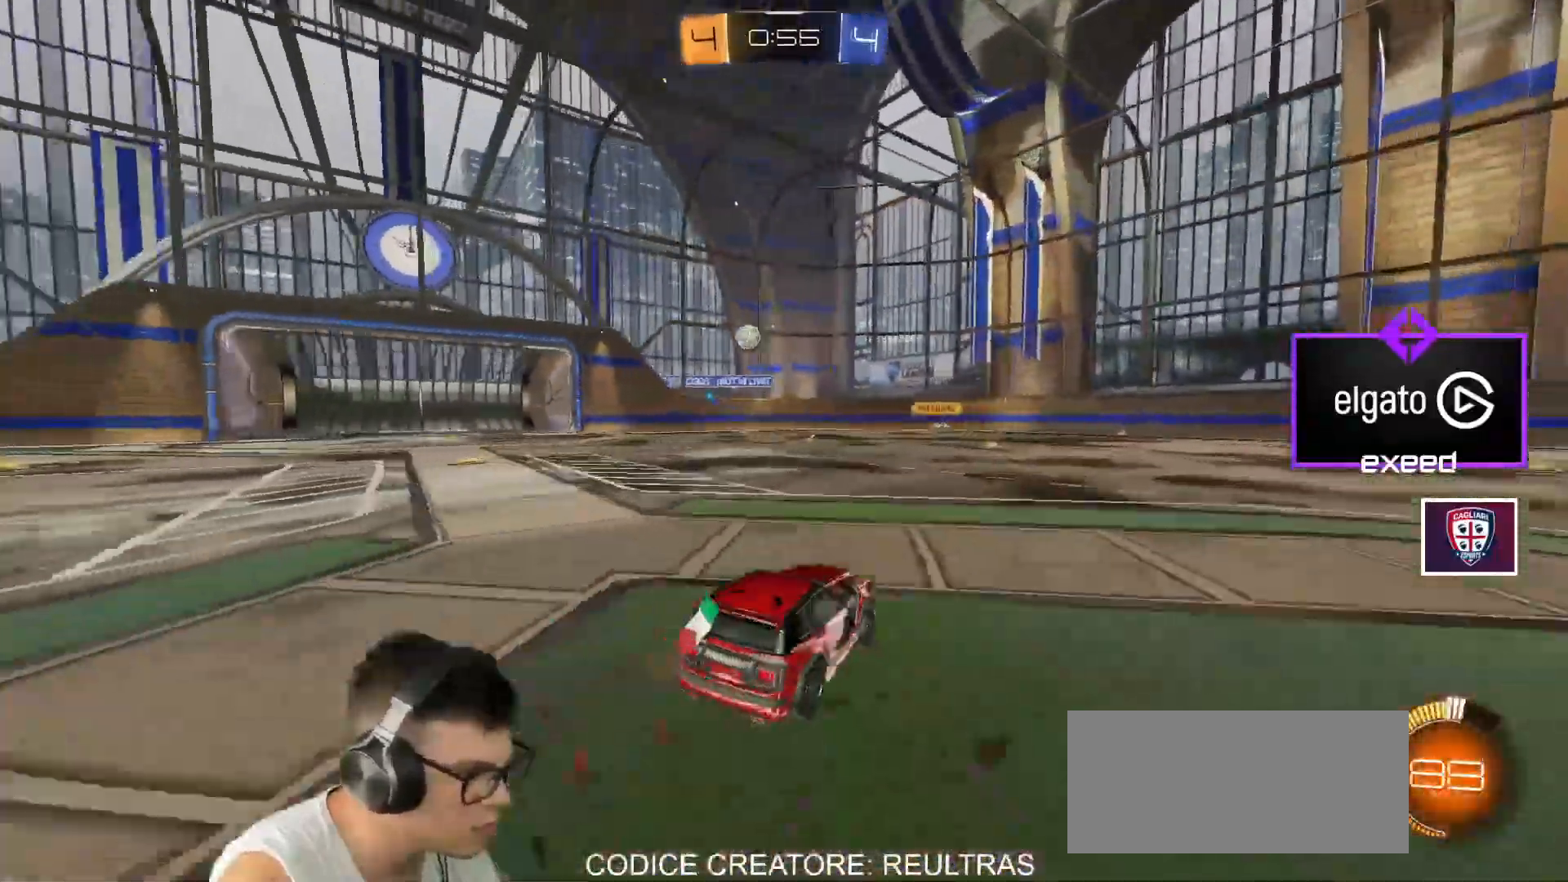
{"keys": ["w"], "mouse": ["left"], "events": [[467, "a", "up"]]}
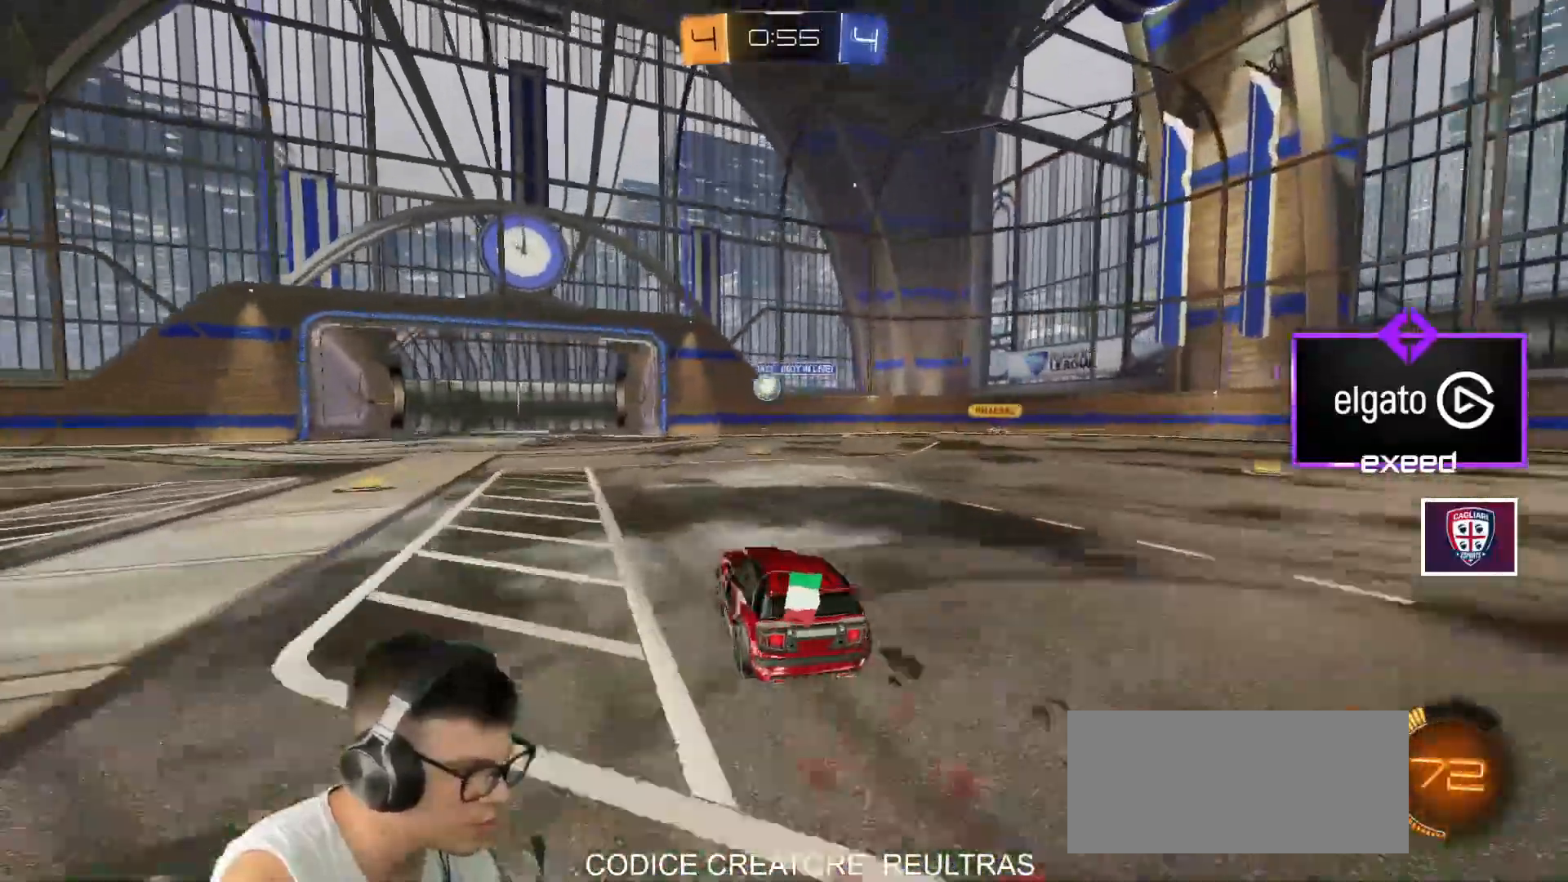
{"keys": ["s"], "mouse": ["left", "right"], "events": [[134, "a", "down"], [234, "a", "up"], [367, "d", "down"], [367, "mouse_right", "down"], [367, "w", "up"], [434, "d", "up"], [434, "s", "down"], [467, "a", "down"], [501, "a", "up"]]}
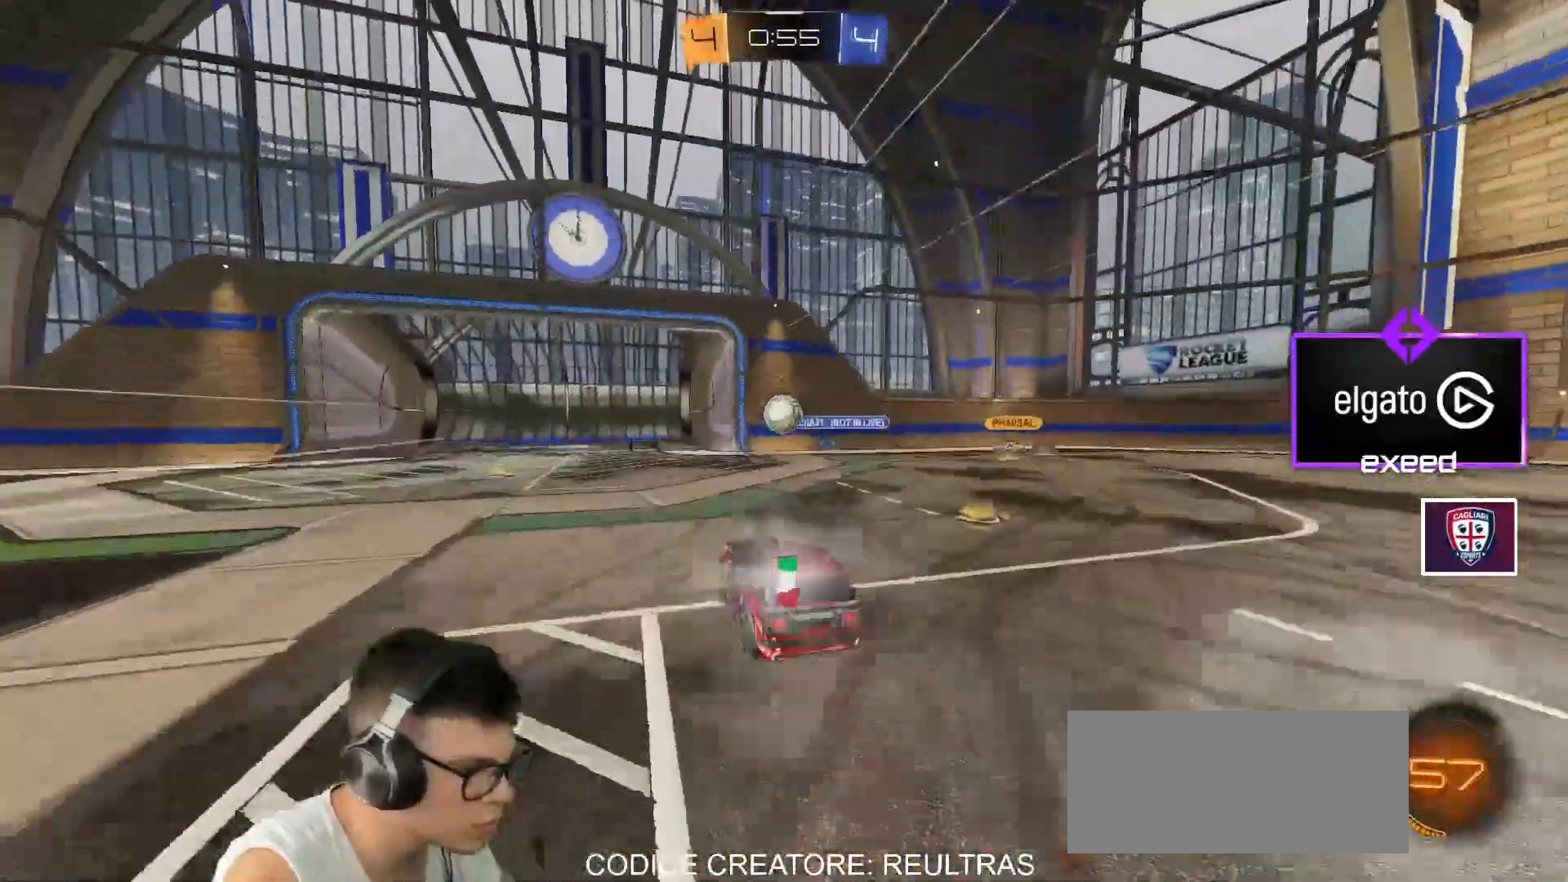
{"keys": ["d", "shift", "w"], "mouse": ["left"], "events": [[66, "mouse_right", "up"], [100, "s", "up"], [166, "mouse_right", "down"], [233, "mouse_left", "up"], [233, "mouse_right", "up"], [233, "w", "down"], [300, "d", "down"], [300, "shift", "down"], [400, "mouse_left", "down"]]}
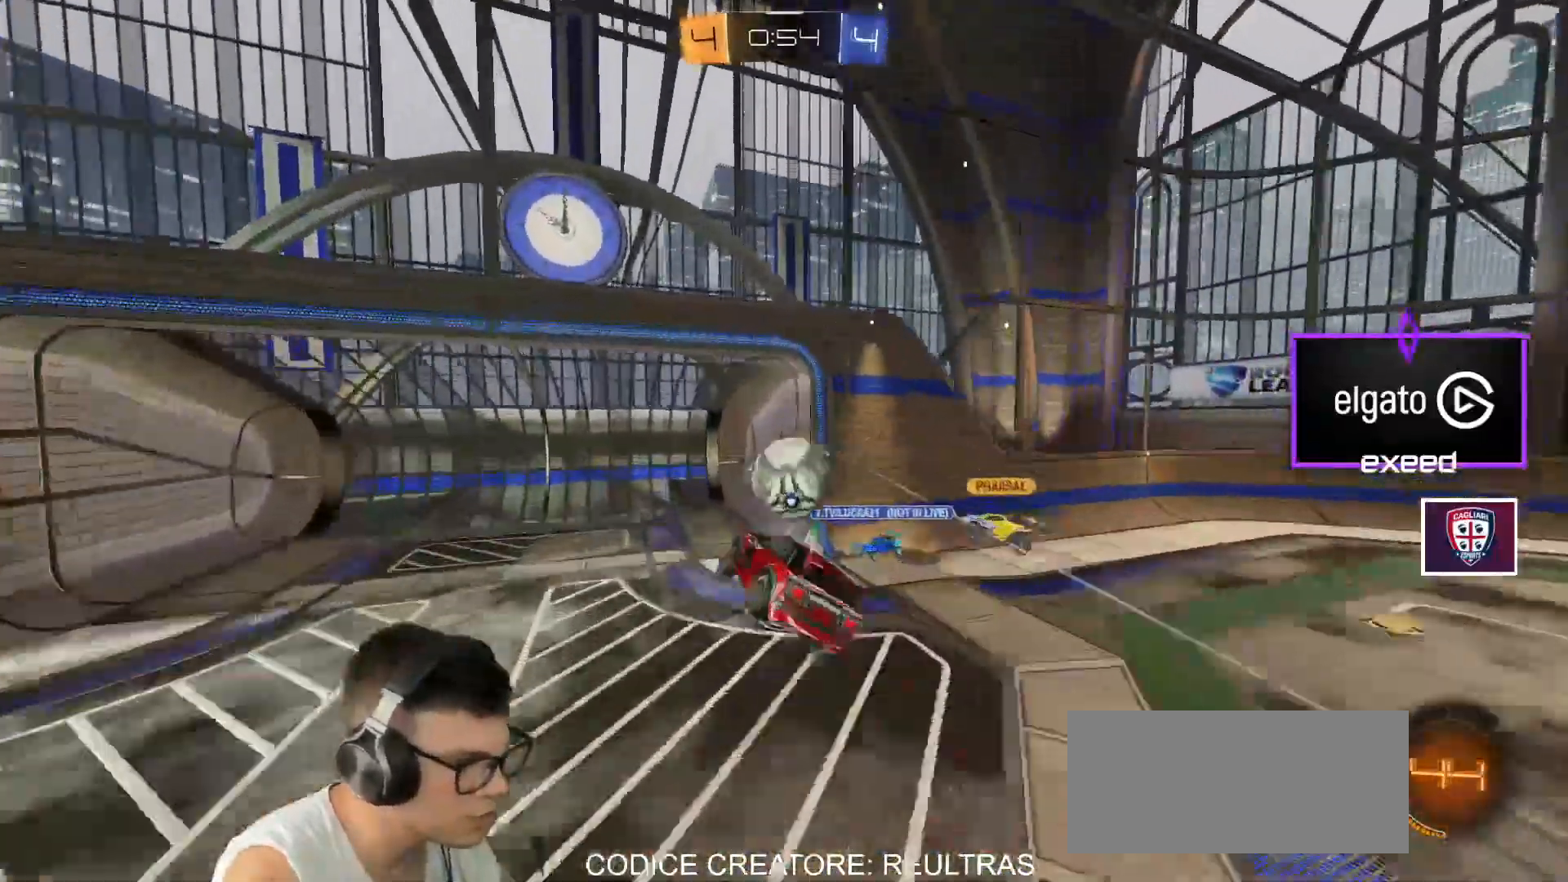
{"keys": ["d", "shift"], "mouse": [], "events": [[134, "w", "up"], [300, "mouse_left", "up"]]}
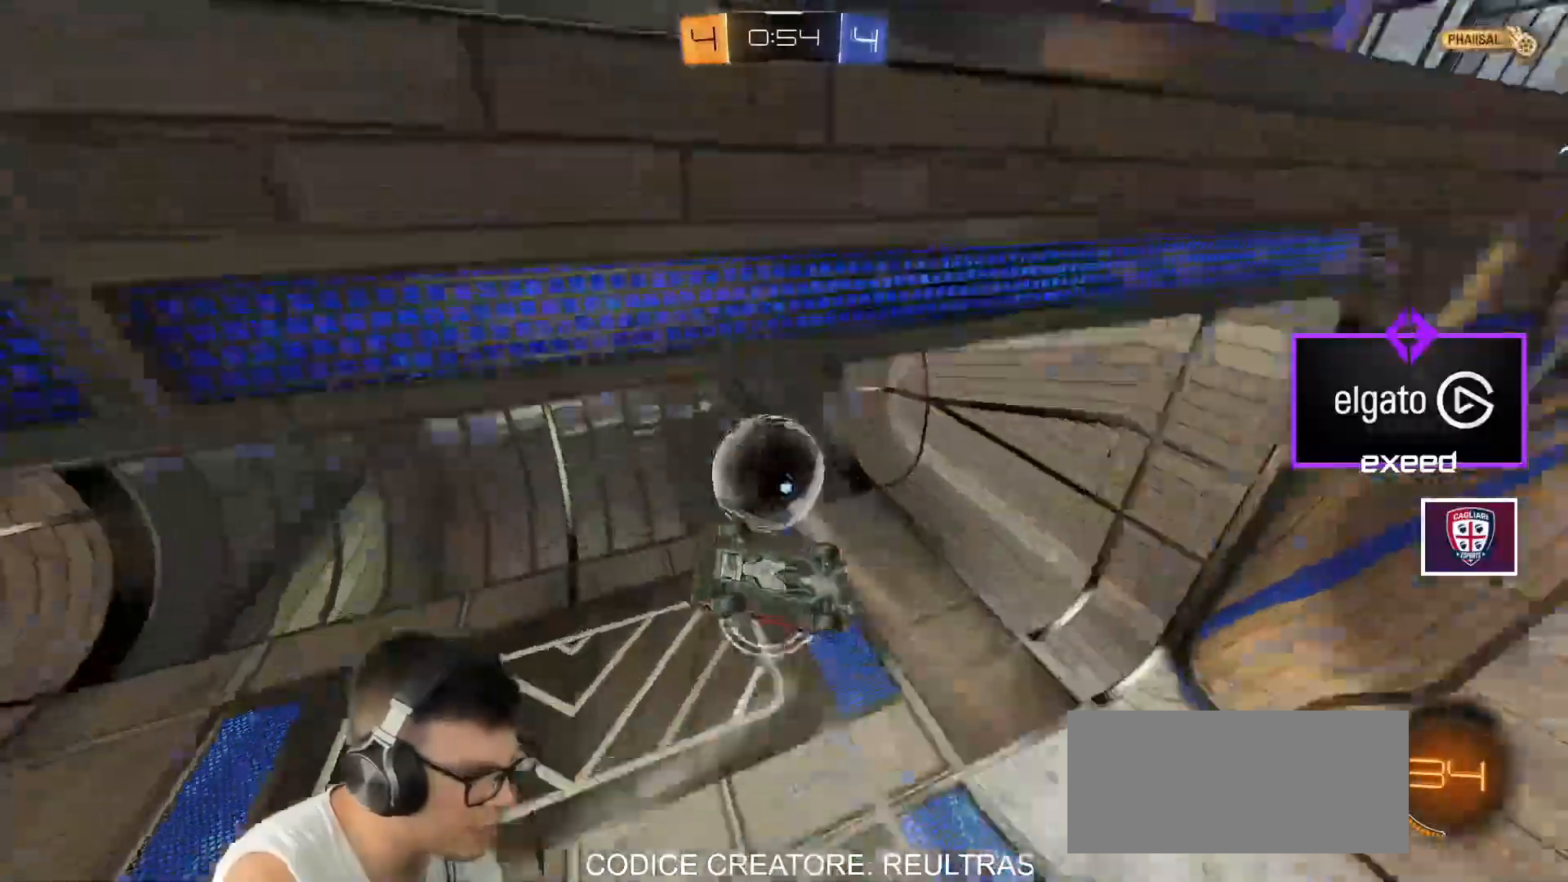
{"keys": [], "mouse": [], "events": [[100, "d", "up"], [133, "shift", "up"], [333, "mouse_right", "down"], [433, "mouse_right", "up"]]}
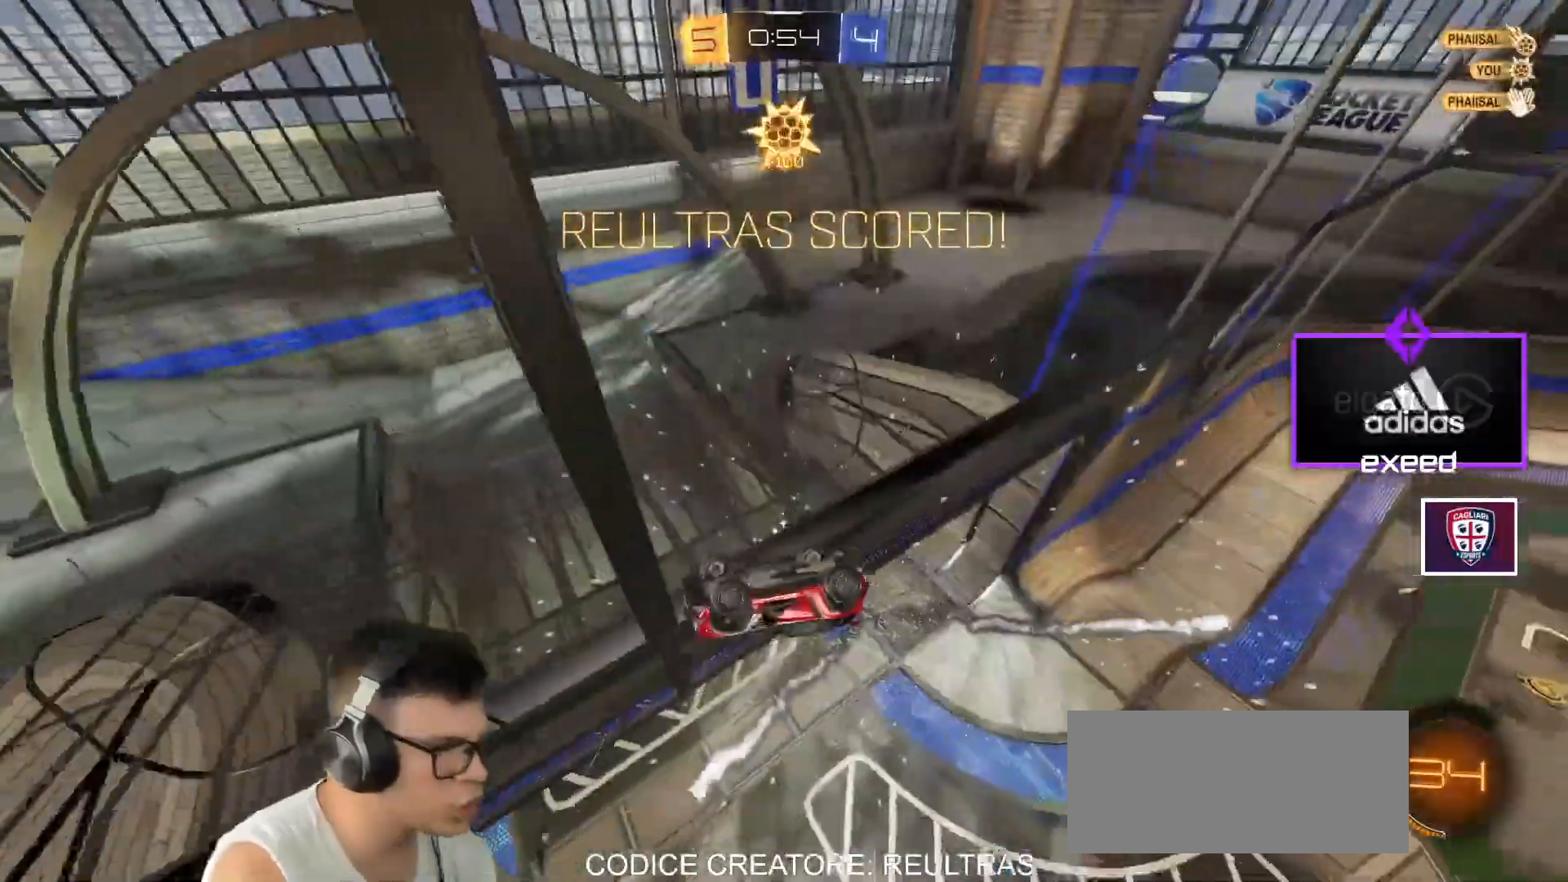
{"keys": ["a", "shift", "w"], "mouse": [], "events": [[334, "shift", "down"], [400, "a", "down"], [400, "w", "down"]]}
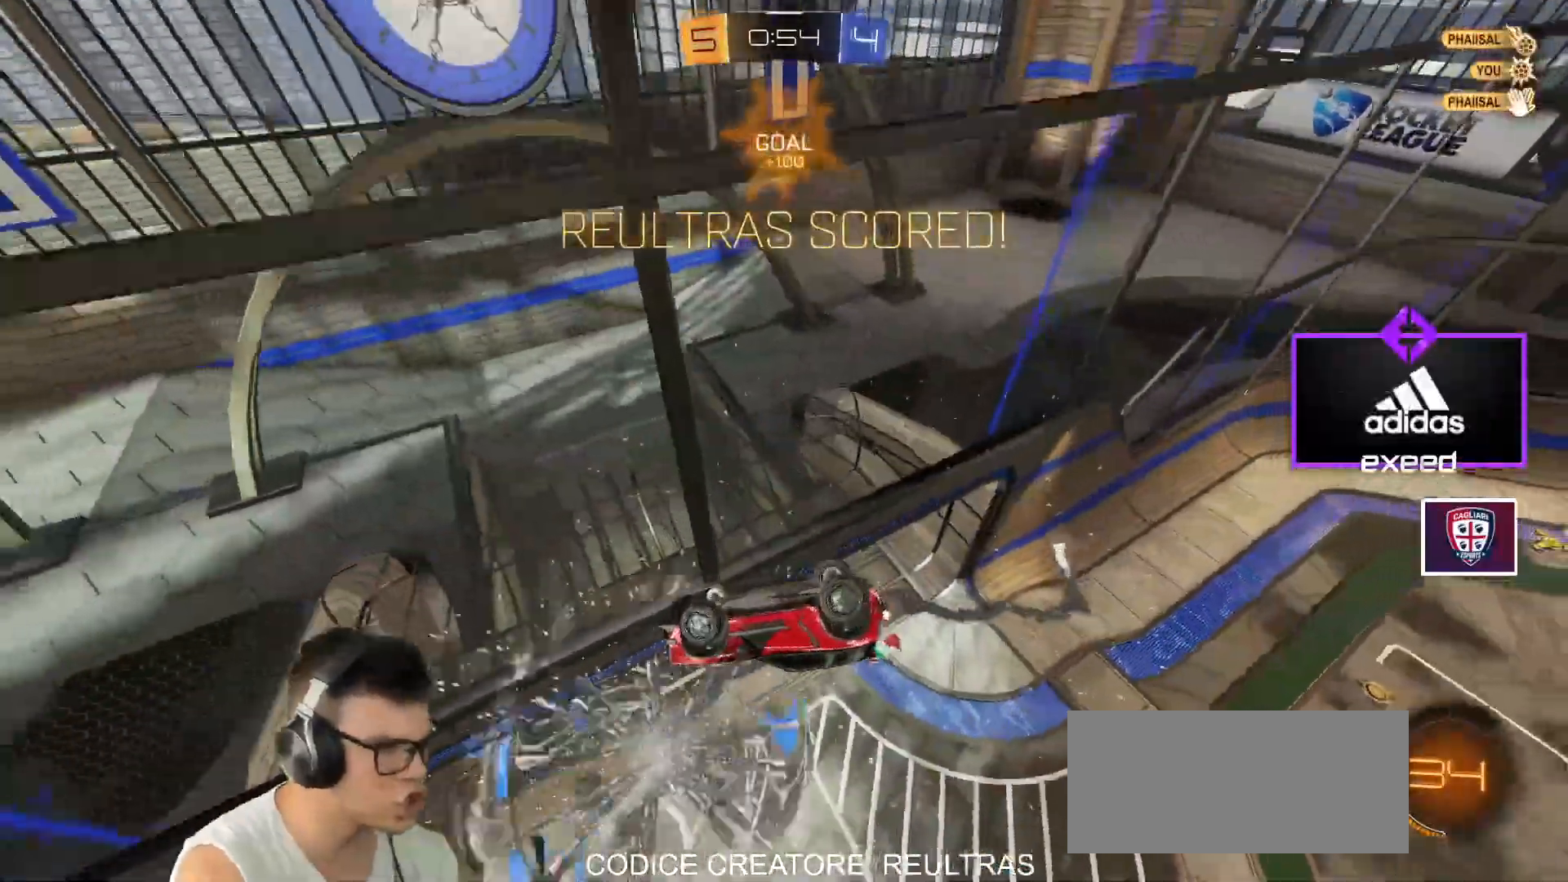
{"keys": ["a"], "mouse": [], "events": [[66, "w", "up"], [166, "shift", "up"]]}
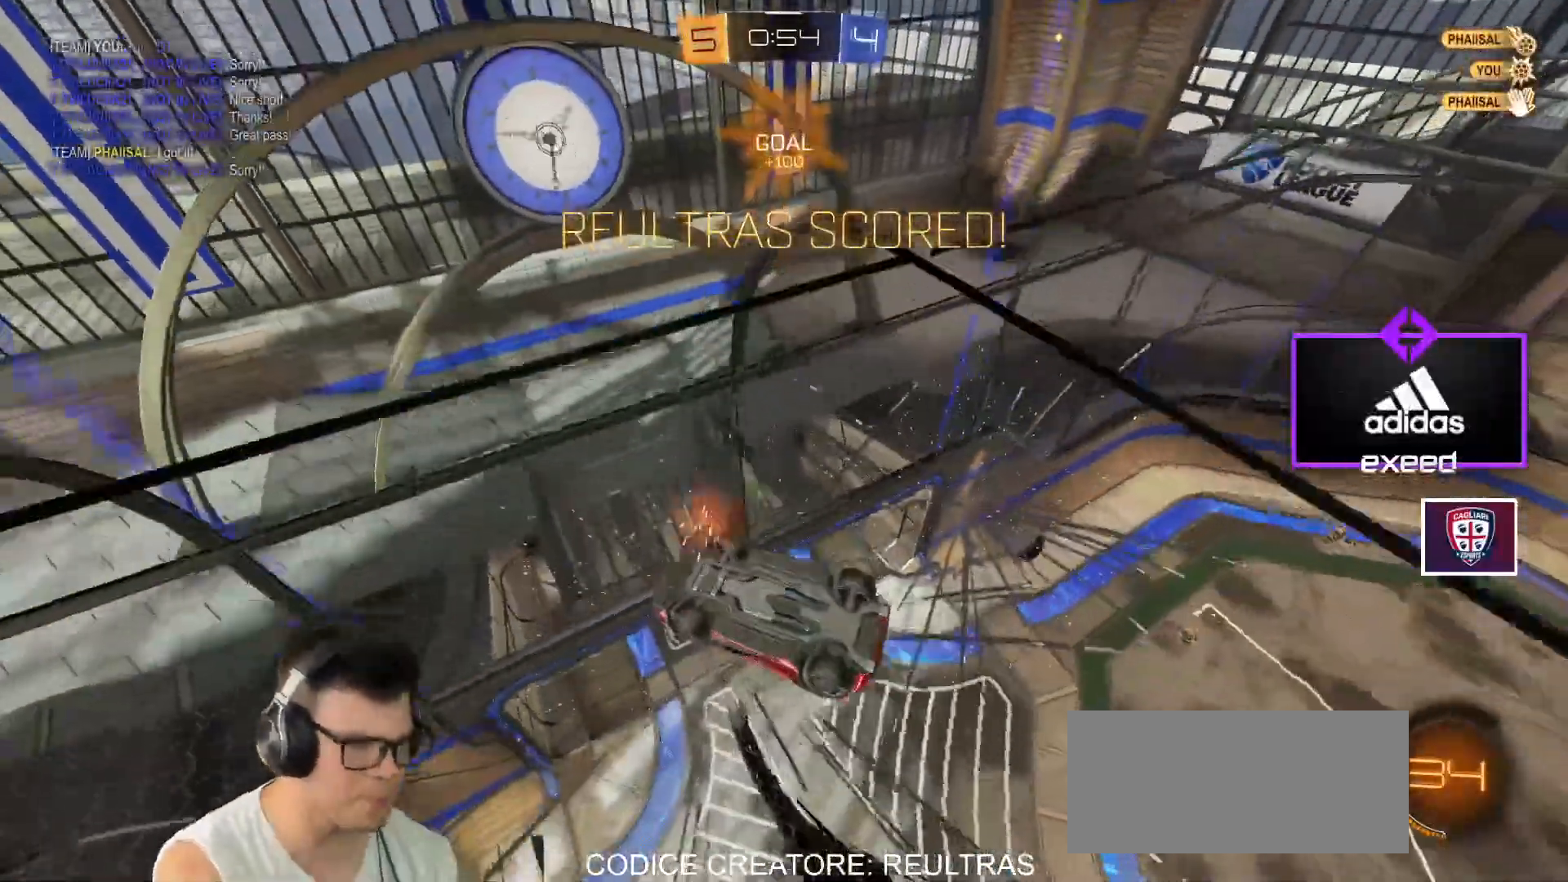
{"keys": ["a", "shift", "w"], "mouse": [], "events": [[33, "mouse_right", "down"], [33, "s", "down"], [100, "a", "up"], [134, "mouse_right", "up"], [234, "mouse_right", "down"], [267, "mouse_right", "up"], [334, "s", "up"], [501, "a", "down"], [501, "shift", "down"], [501, "w", "down"]]}
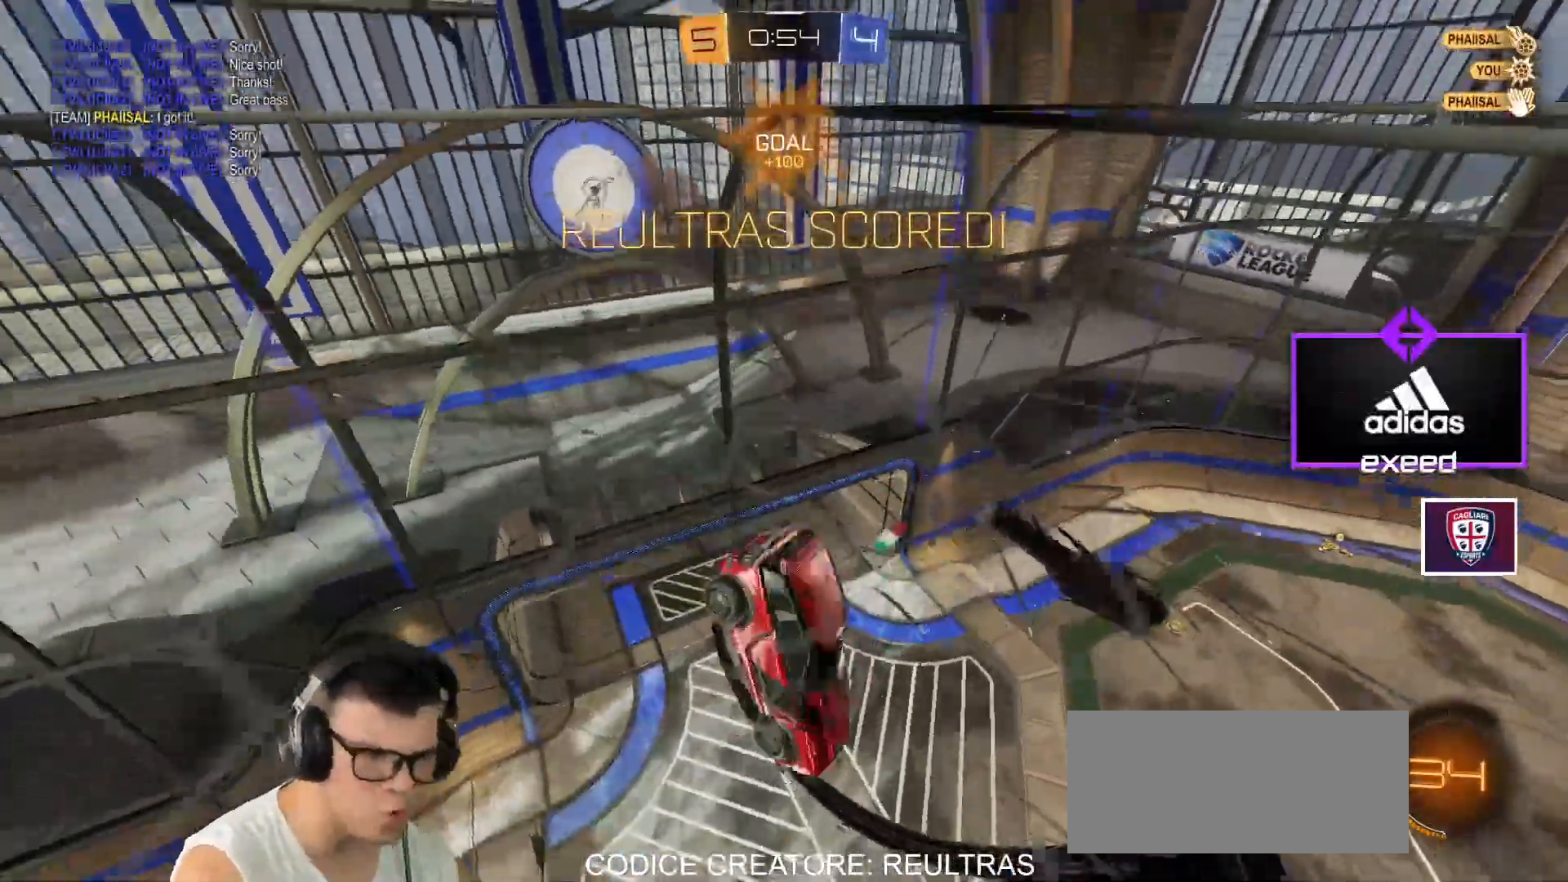
{"keys": ["a", "shift"], "mouse": [], "events": [[333, "w", "up"]]}
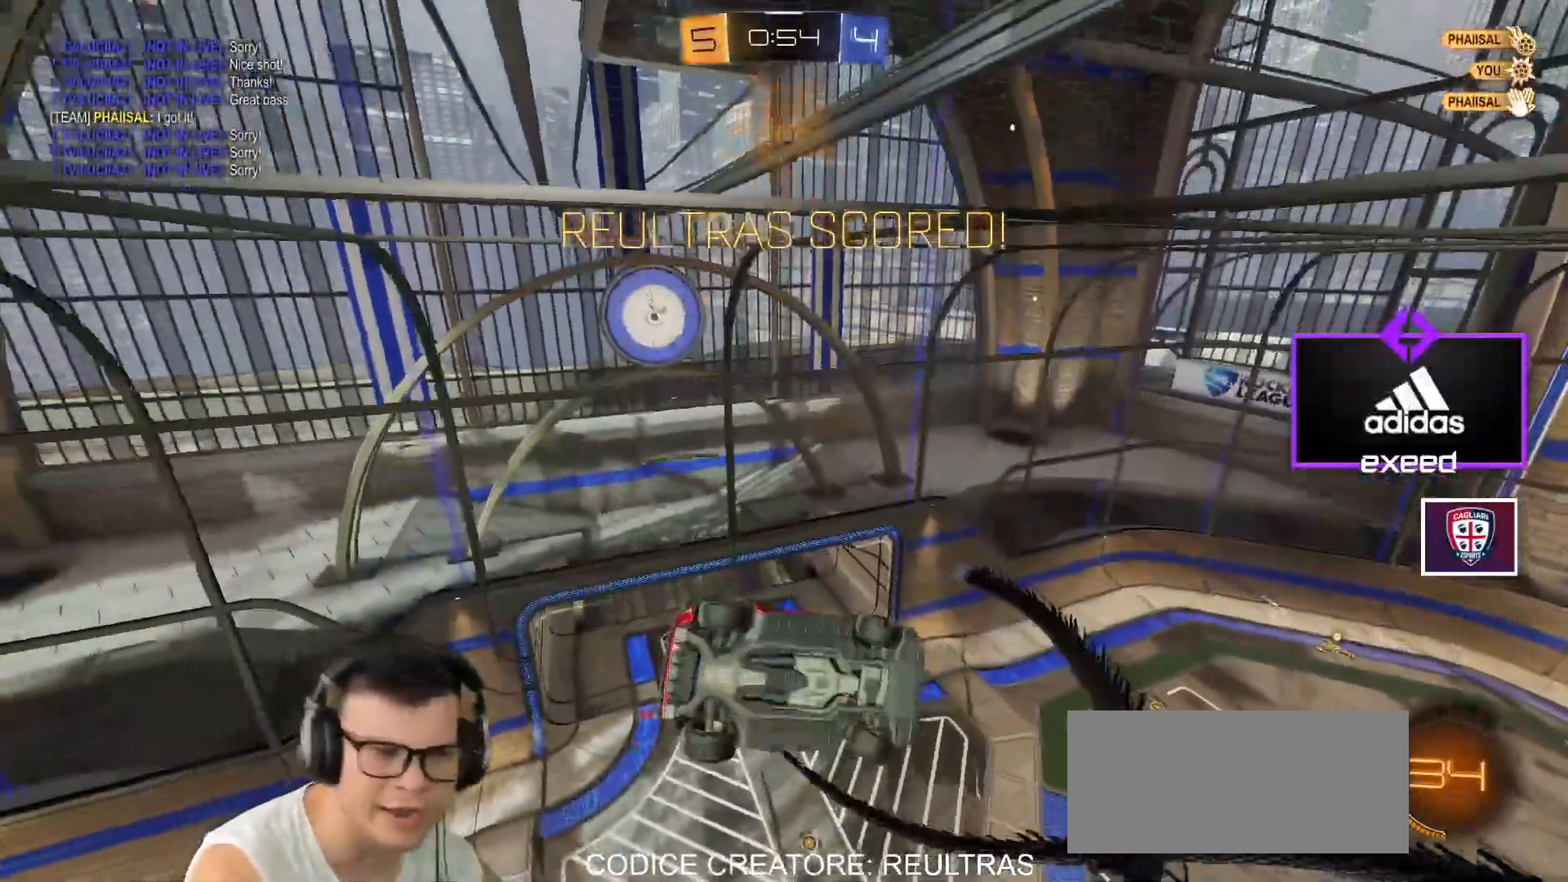
{"keys": ["a", "s", "shift"], "mouse": ["left", "right"], "events": [[300, "shift", "up"], [400, "a", "up"], [501, "a", "down"], [501, "mouse_left", "down"], [501, "mouse_right", "down"], [501, "s", "down"], [501, "shift", "down"]]}
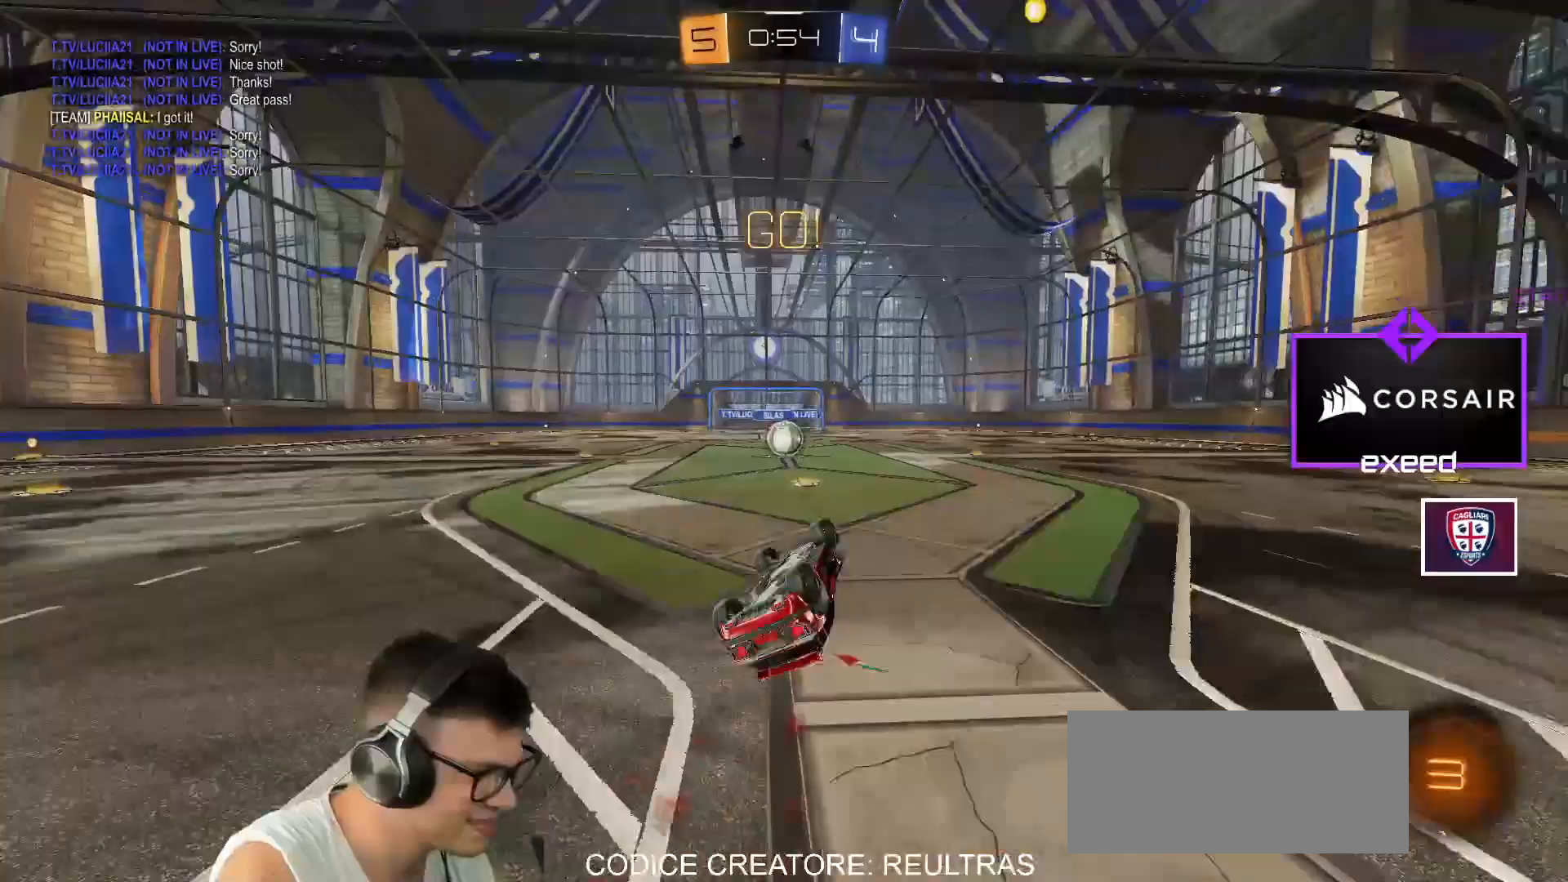
{"keys": ["a", "w"], "mouse": [], "events": [[267, "a", "up"], [267, "mouse_left", "up"], [267, "mouse_right", "up"], [267, "s", "up"], [267, "shift", "up"], [467, "w", "down"], [500, "a", "down"]]}
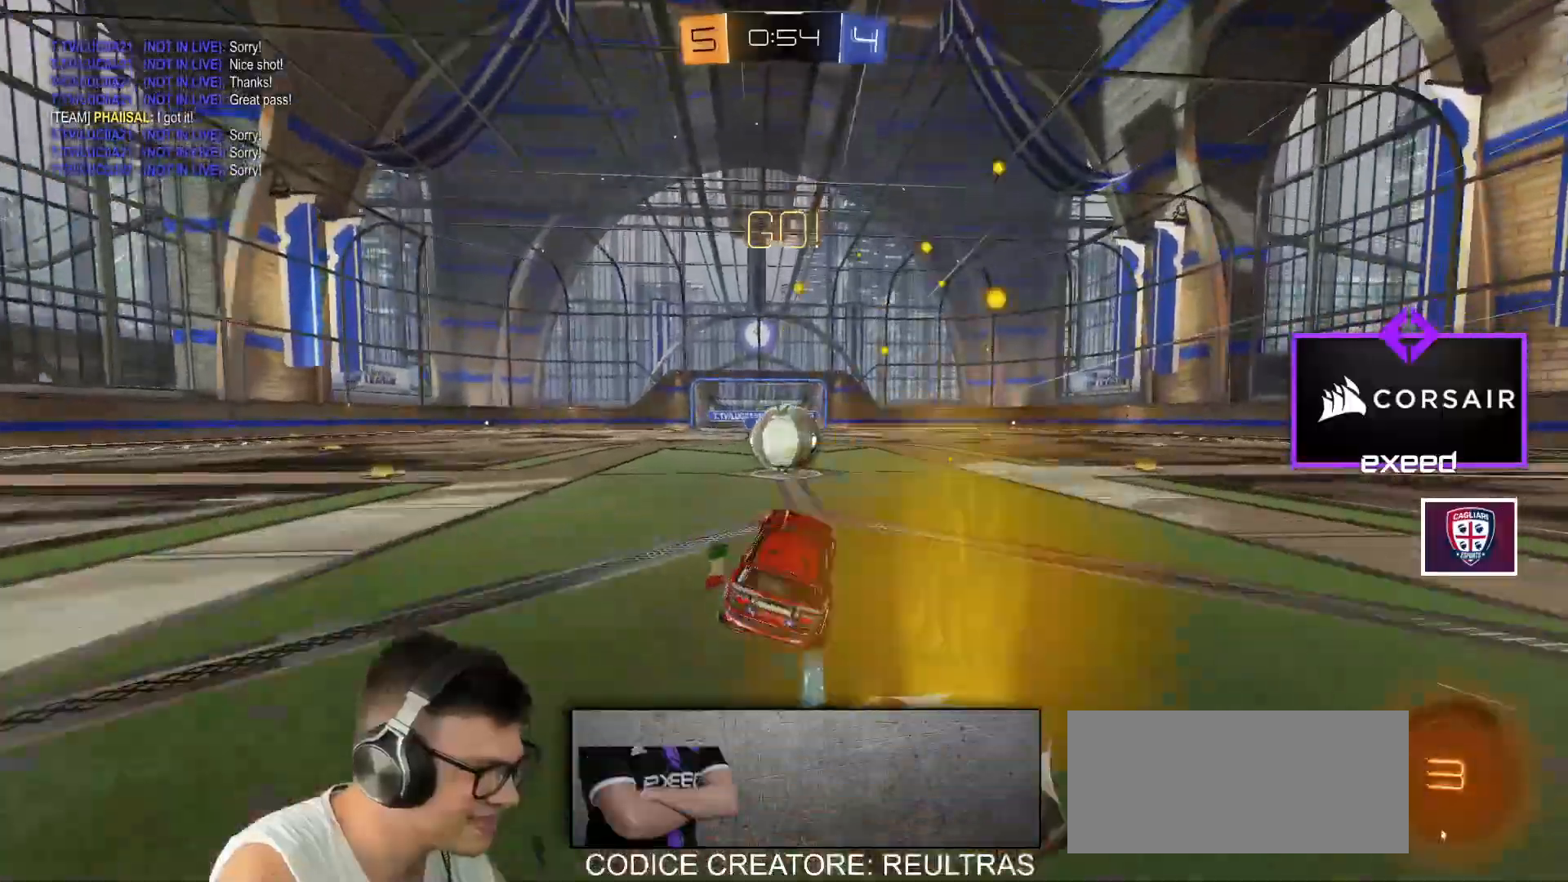
{"keys": ["d", "shift", "w"], "mouse": ["left", "right"], "events": [[33, "mouse_left", "down"], [100, "a", "up"], [134, "mouse_right", "down"], [134, "w", "up"], [234, "d", "down"], [267, "mouse_right", "up"], [267, "shift", "down"], [334, "mouse_right", "down"], [367, "w", "down"]]}
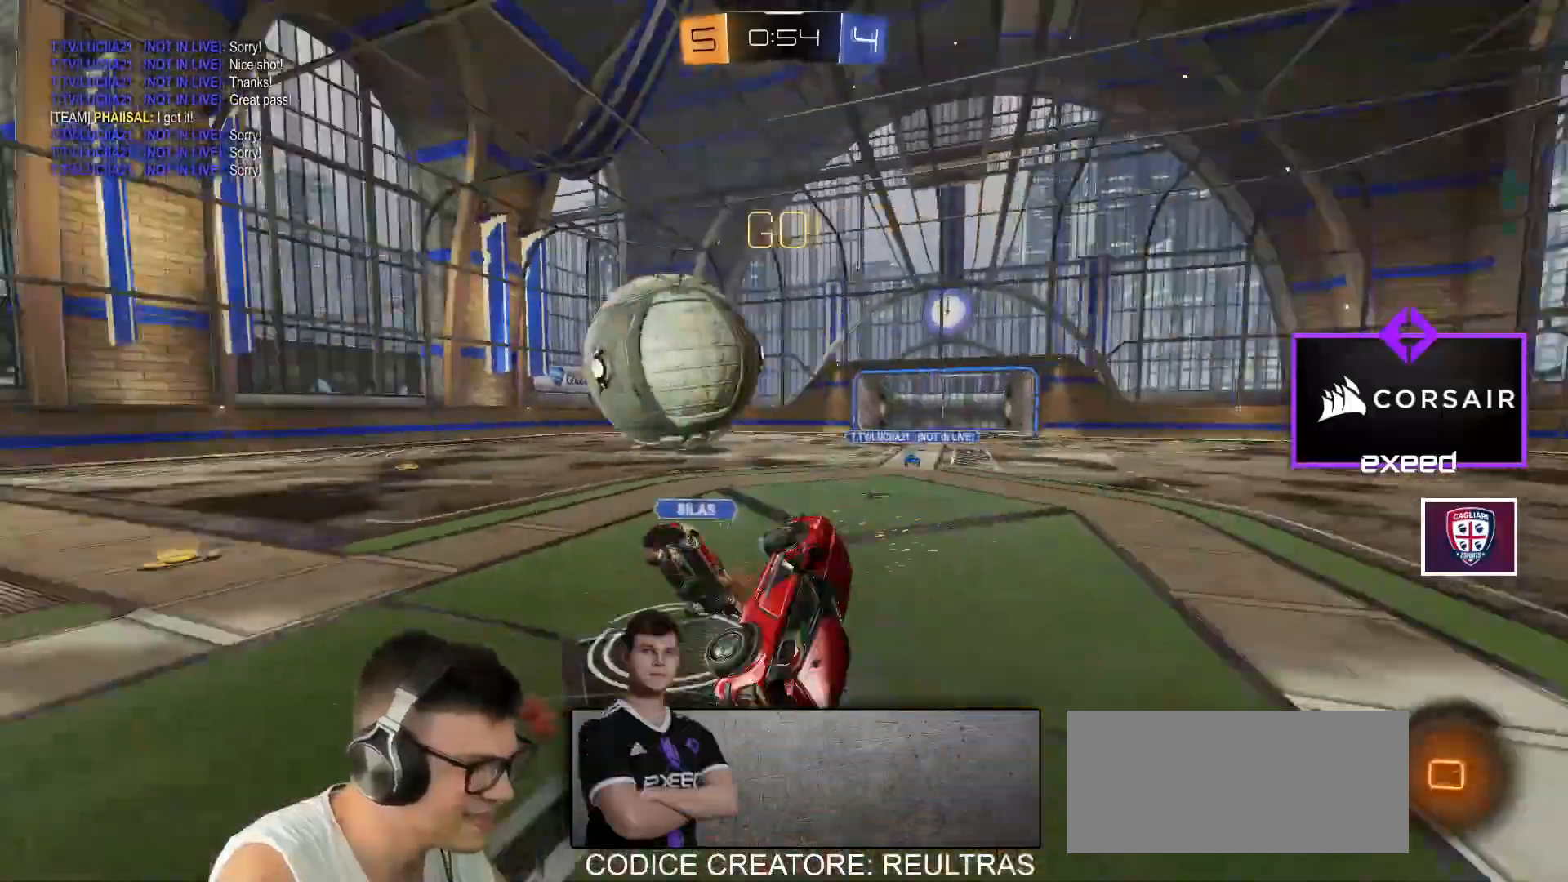
{"keys": ["a", "shift"], "mouse": [], "events": [[266, "a", "down"], [266, "d", "up"], [300, "mouse_left", "up"], [300, "mouse_right", "up"], [300, "w", "up"]]}
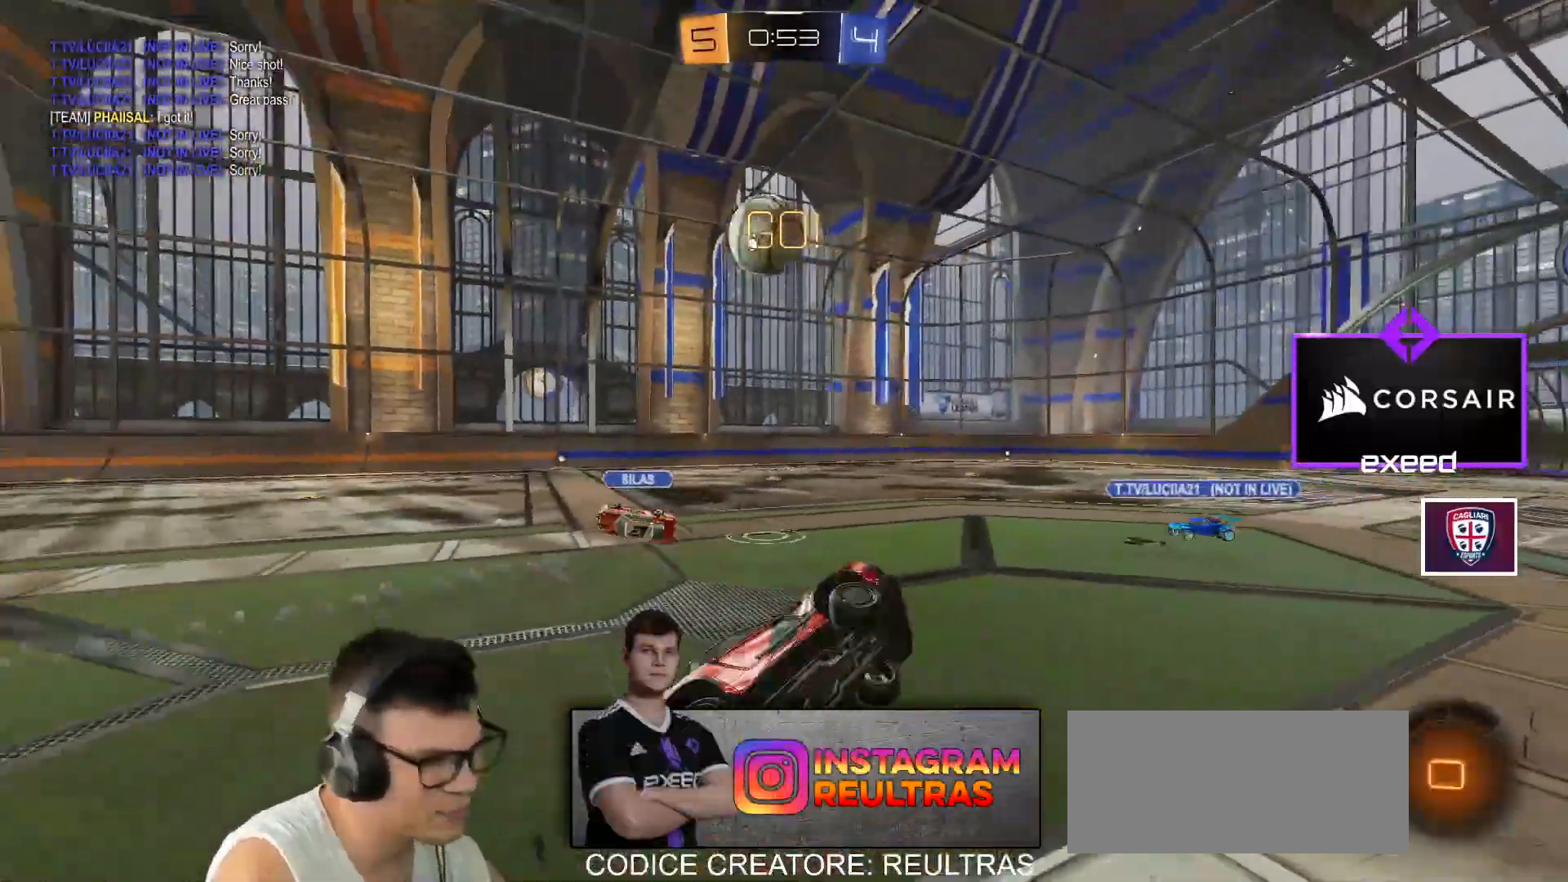
{"keys": ["w"], "mouse": ["left"], "events": [[33, "a", "up"], [33, "shift", "up"], [67, "w", "down"], [134, "d", "down"], [400, "mouse_left", "down"], [501, "d", "up"]]}
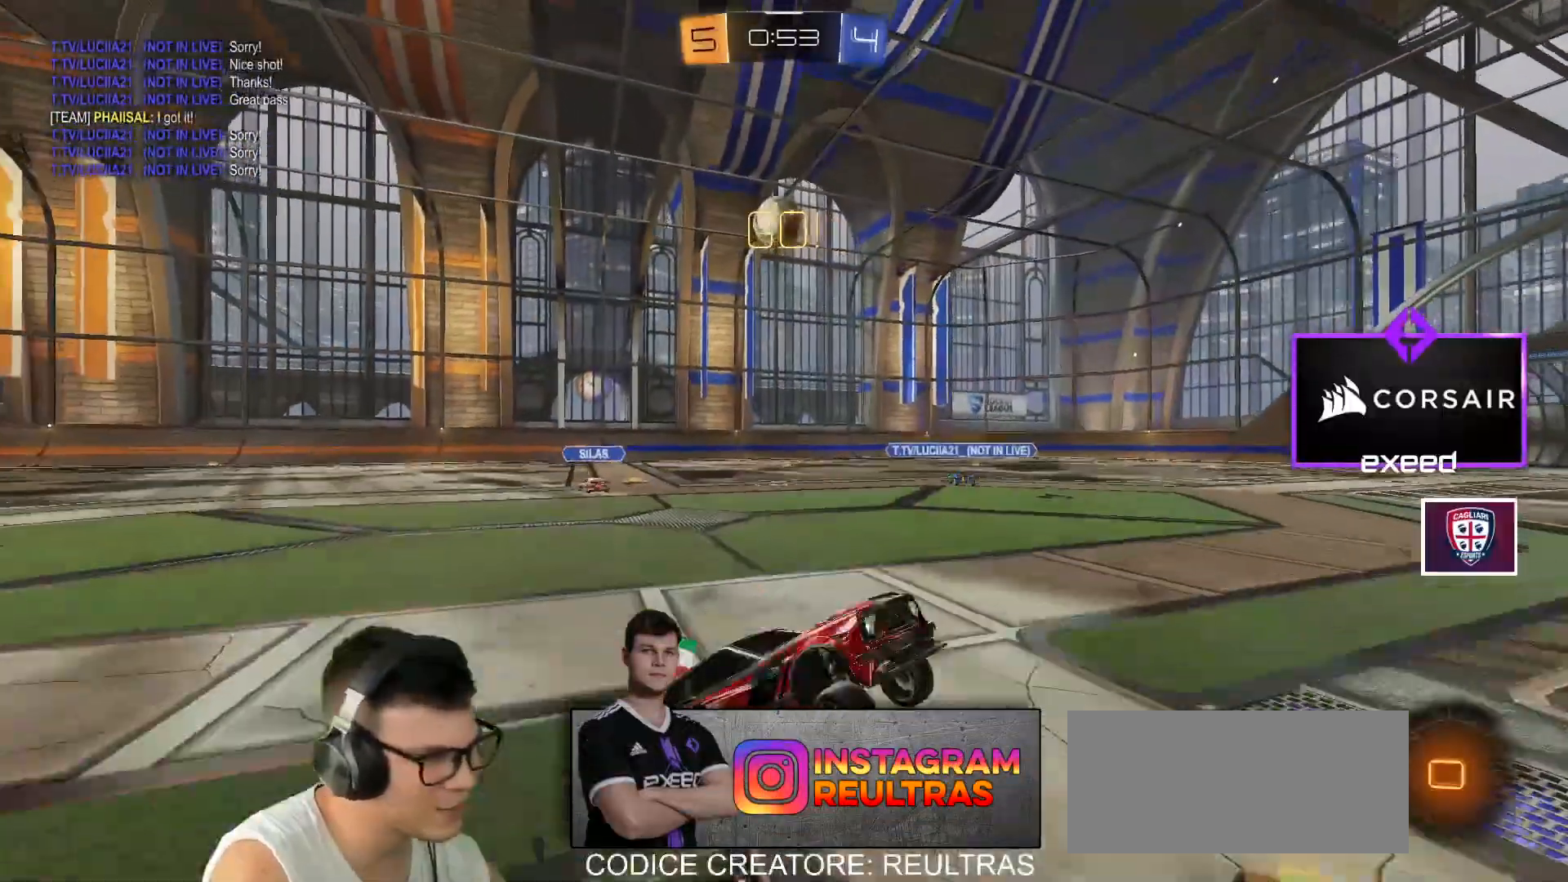
{"keys": ["w"], "mouse": ["left", "right"], "events": [[133, "d", "down"], [233, "d", "up"], [267, "mouse_right", "down"], [333, "mouse_right", "up"], [433, "mouse_right", "down"]]}
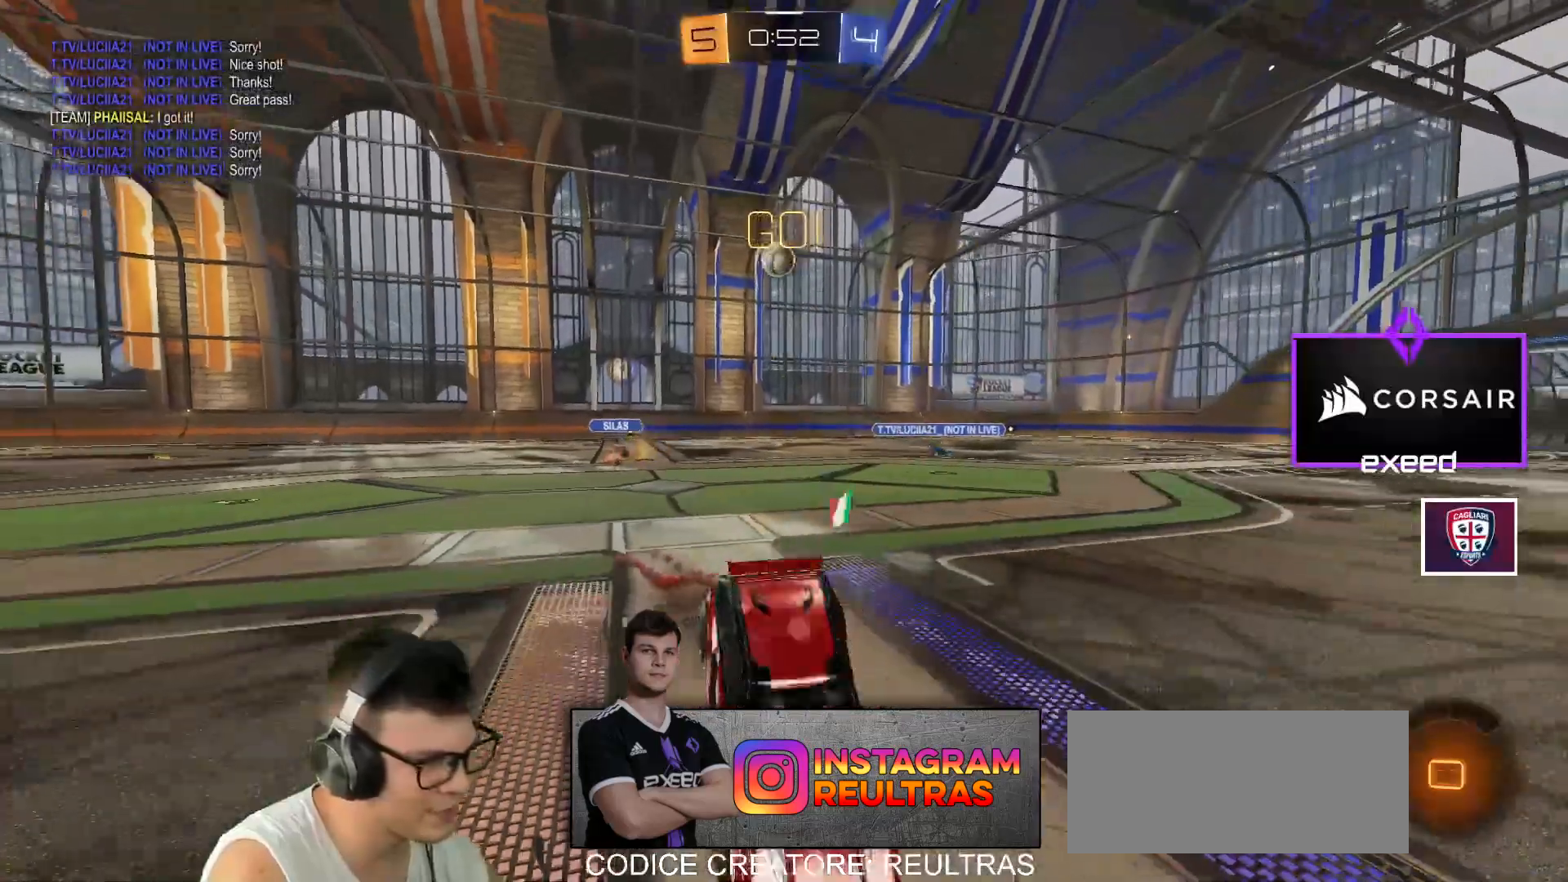
{"keys": [], "mouse": ["wheel"], "events": [[67, "w", "up"], [100, "mouse_left", "up"], [100, "mouse_right", "up"], [400, "mouse_wheel", "down"]]}
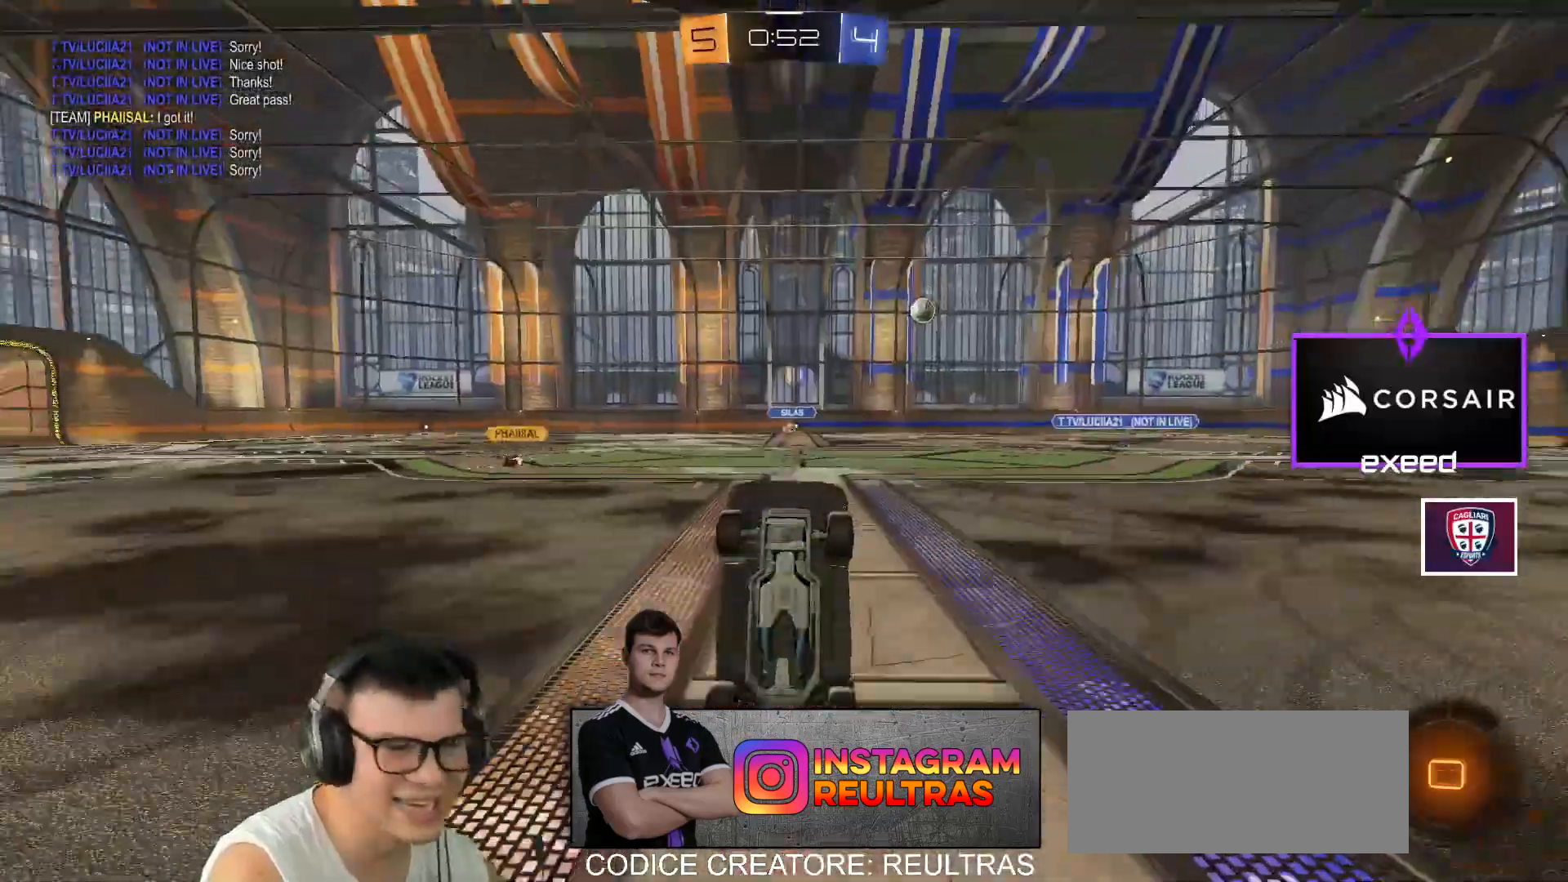
{"keys": ["w"], "mouse": ["wheel"], "events": [[33, "mouse_wheel", "up"], [300, "w", "down"], [367, "a", "down"], [400, "mouse_wheel", "down"], [467, "a", "up"]]}
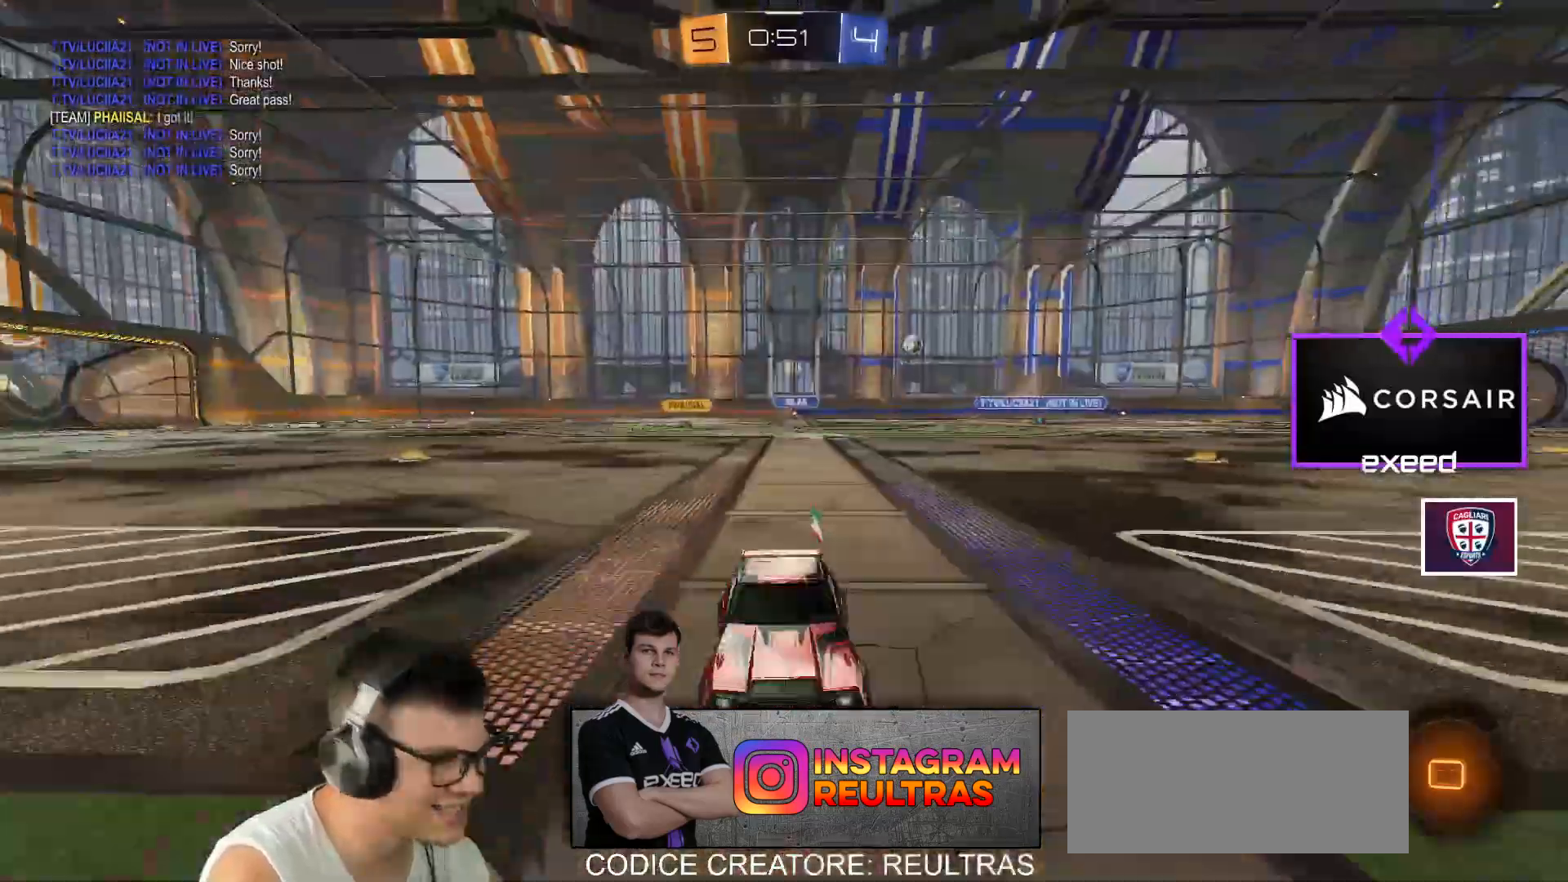
{"keys": ["d", "w"], "mouse": [], "events": [[33, "mouse_wheel", "up"], [100, "d", "down"], [134, "shift", "down"], [367, "shift", "up"]]}